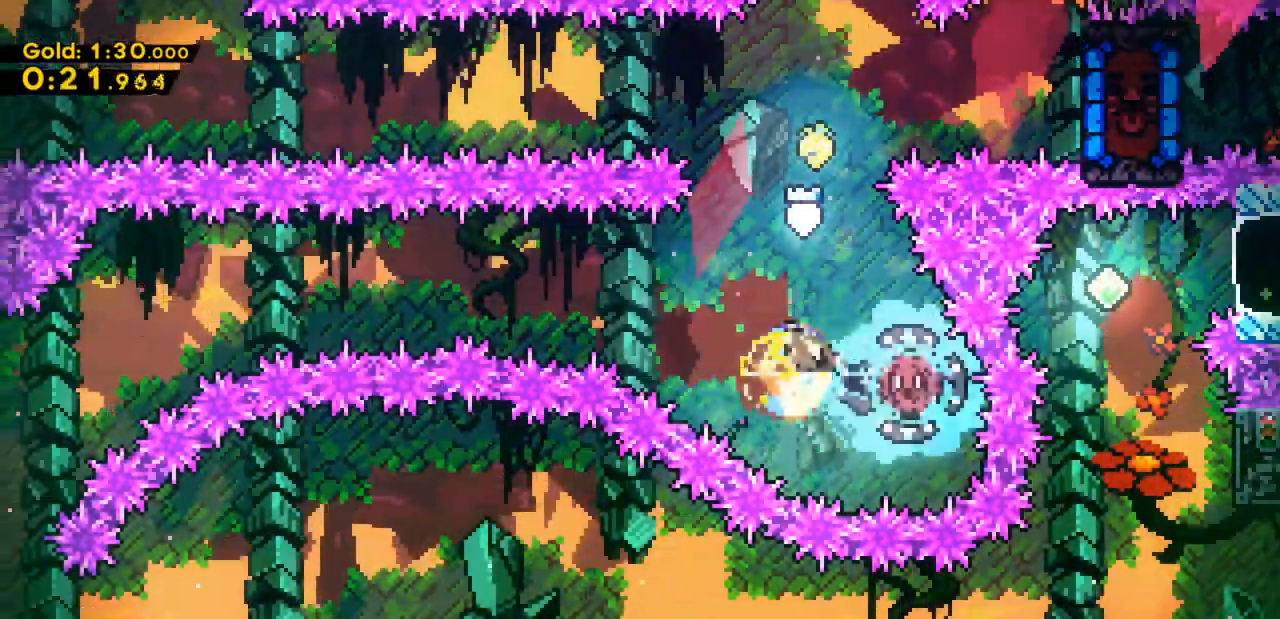
Gameplay with keyboard; each line is a JSON object with the keys held at the frame after it. "events" lists presses ("down") and releases ("up") of "c", "down", "escape", "left", "return", "right", "up", "x" and "z" between this image and that frame as [ms after this image, input, new state], when the widget could be followed in between. No other keys are recorded. Mouse input is not recorded.
{"keys": ["left"], "events": []}
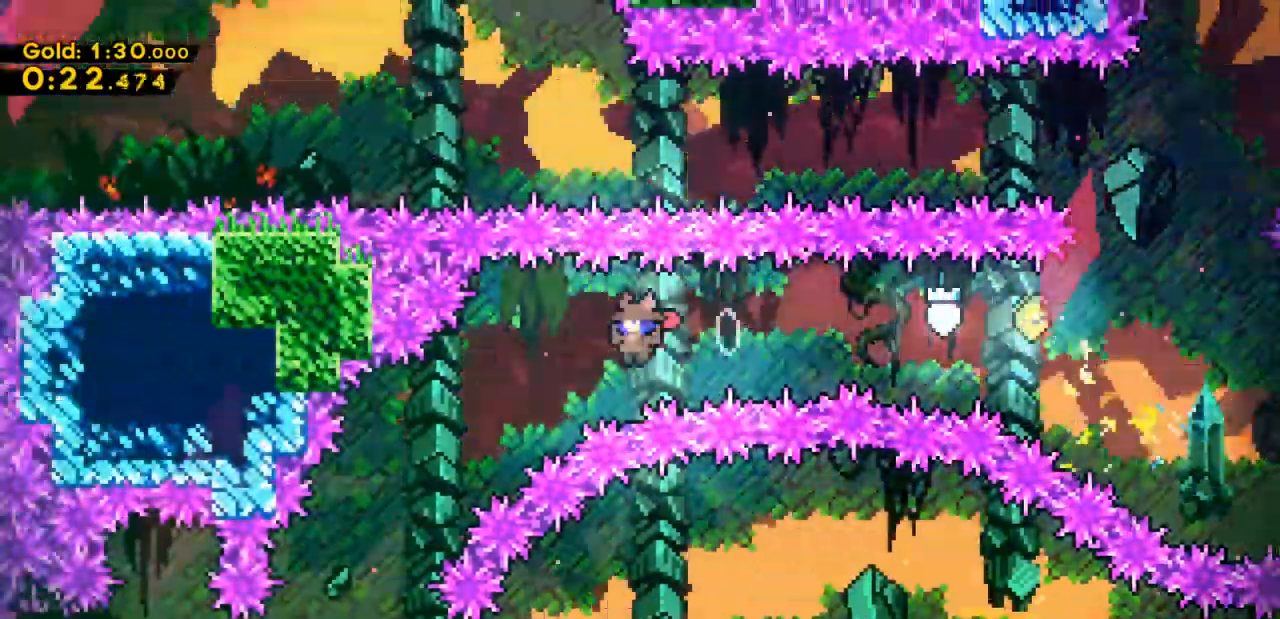
{"keys": ["left"], "events": []}
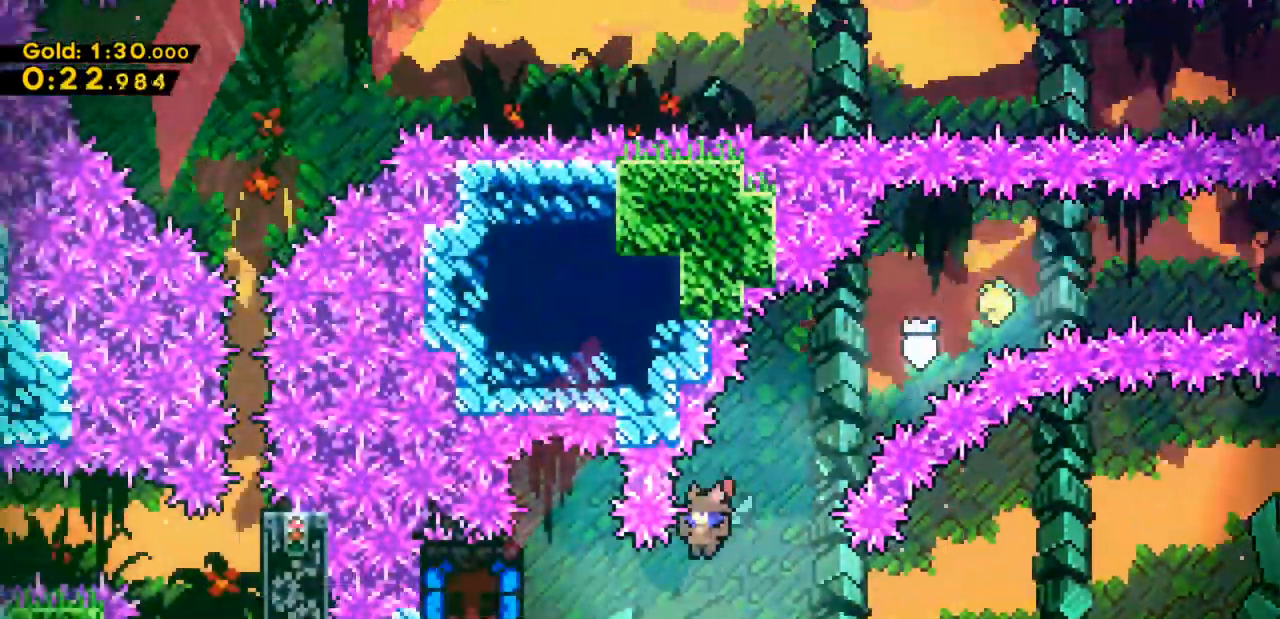
{"keys": [], "events": [[200, "c", "down"], [267, "c", "up"], [500, "left", "up"]]}
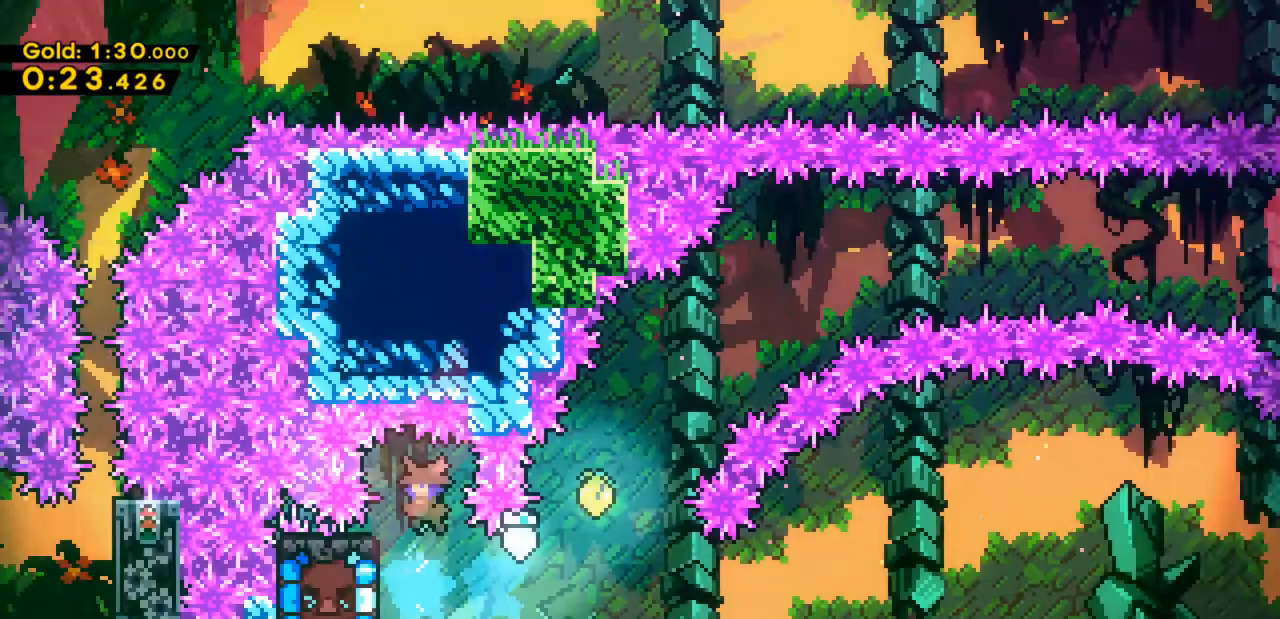
{"keys": ["x"], "events": [[200, "x", "down"], [300, "left", "down"], [467, "left", "up"]]}
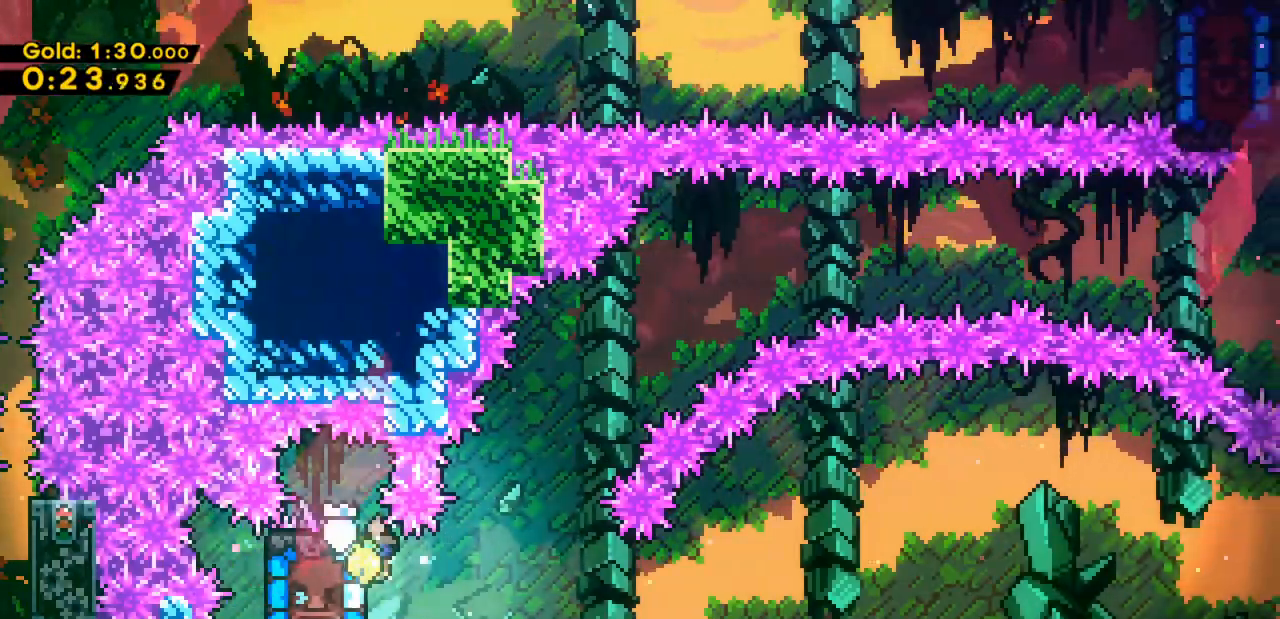
{"keys": ["left", "up", "x"], "events": [[400, "left", "down"], [400, "up", "down"]]}
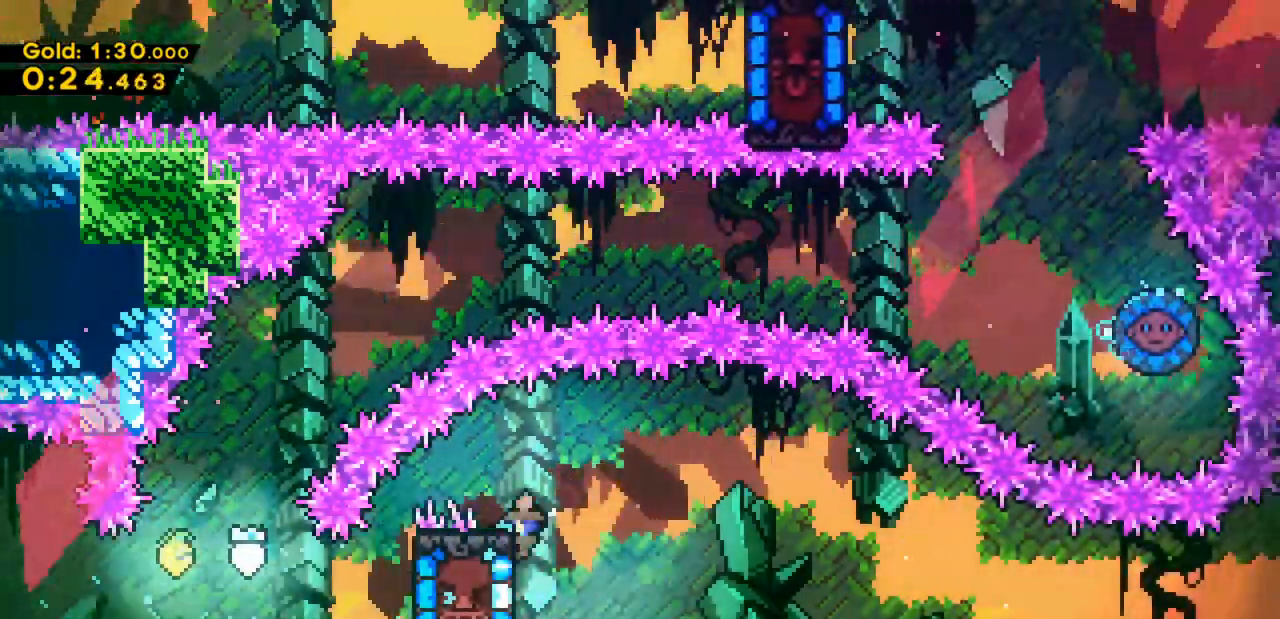
{"keys": ["left", "x"], "events": [[267, "left", "up"], [267, "right", "down"], [267, "up", "up"], [500, "left", "down"], [500, "right", "up"]]}
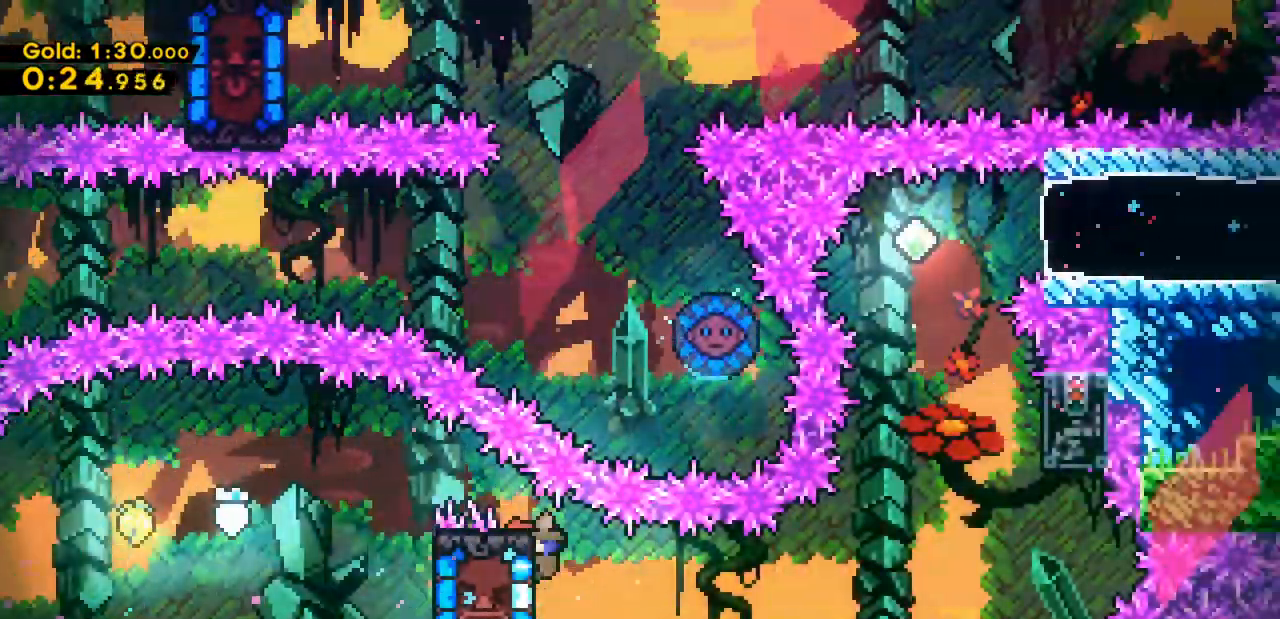
{"keys": ["up", "x"], "events": [[200, "left", "up"], [200, "up", "down"], [333, "c", "down"], [467, "c", "up"]]}
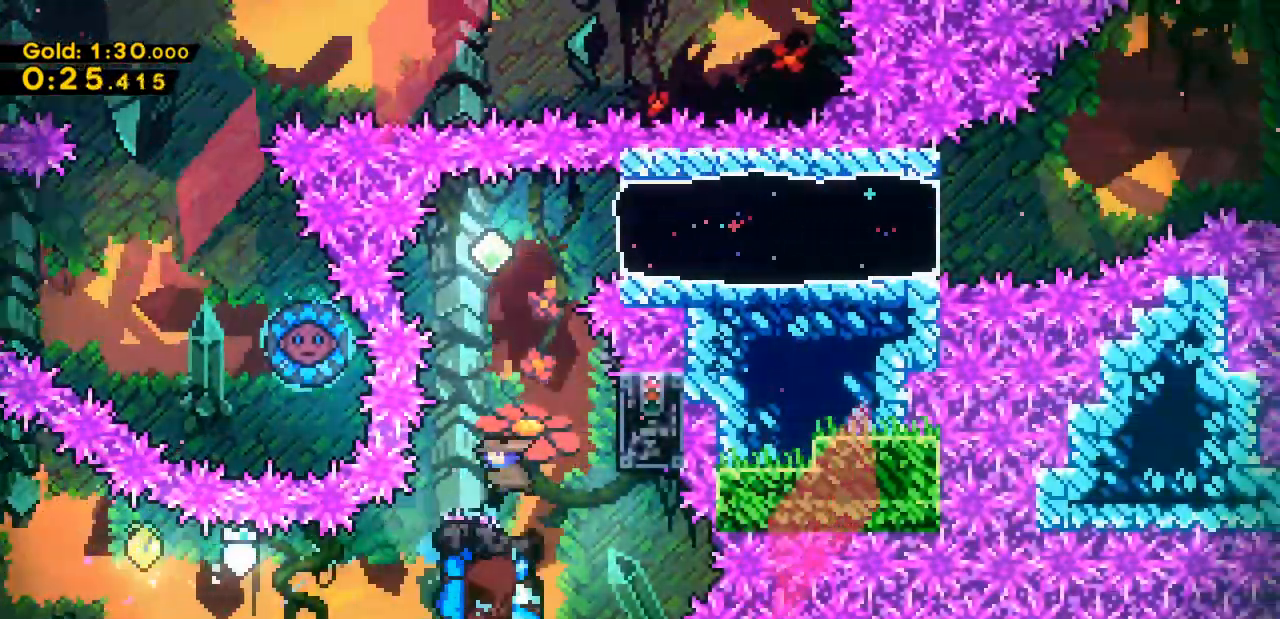
{"keys": ["right", "x"], "events": [[133, "up", "up"], [200, "right", "down"]]}
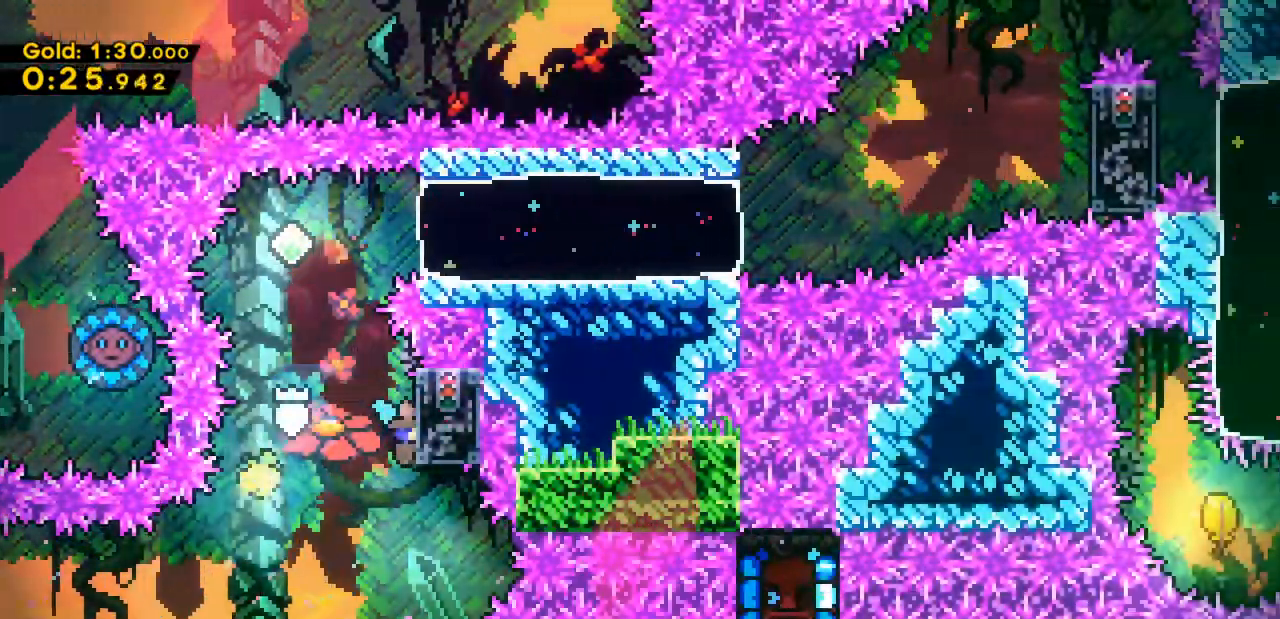
{"keys": ["x"], "events": [[133, "right", "up"], [133, "up", "down"], [367, "up", "up"]]}
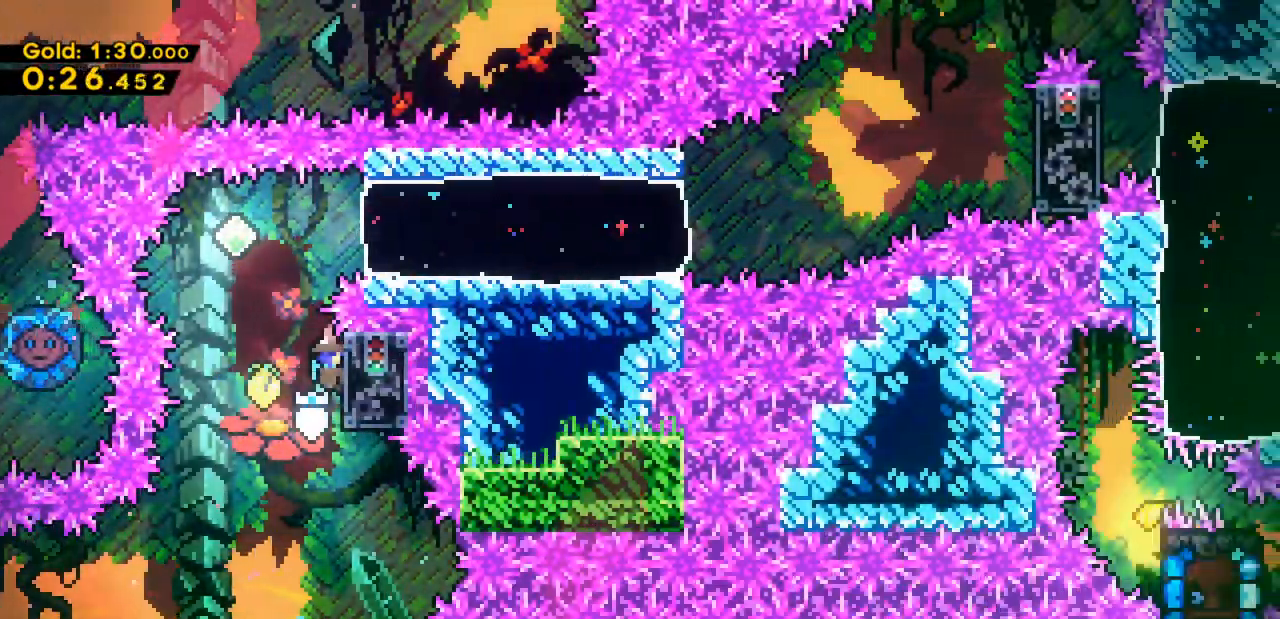
{"keys": ["c", "right"], "events": [[100, "x", "up"], [167, "z", "down"], [333, "right", "down"], [400, "z", "up"], [433, "c", "down"]]}
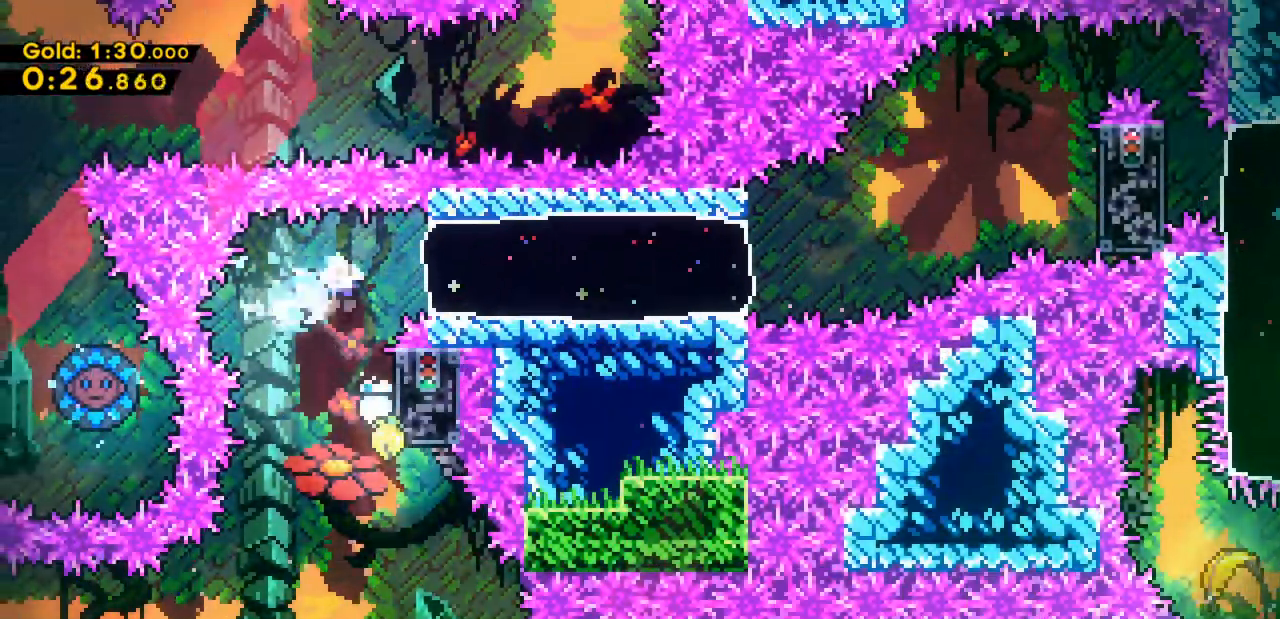
{"keys": ["right", "x", "z"], "events": [[67, "c", "up"], [500, "x", "down"], [500, "z", "down"]]}
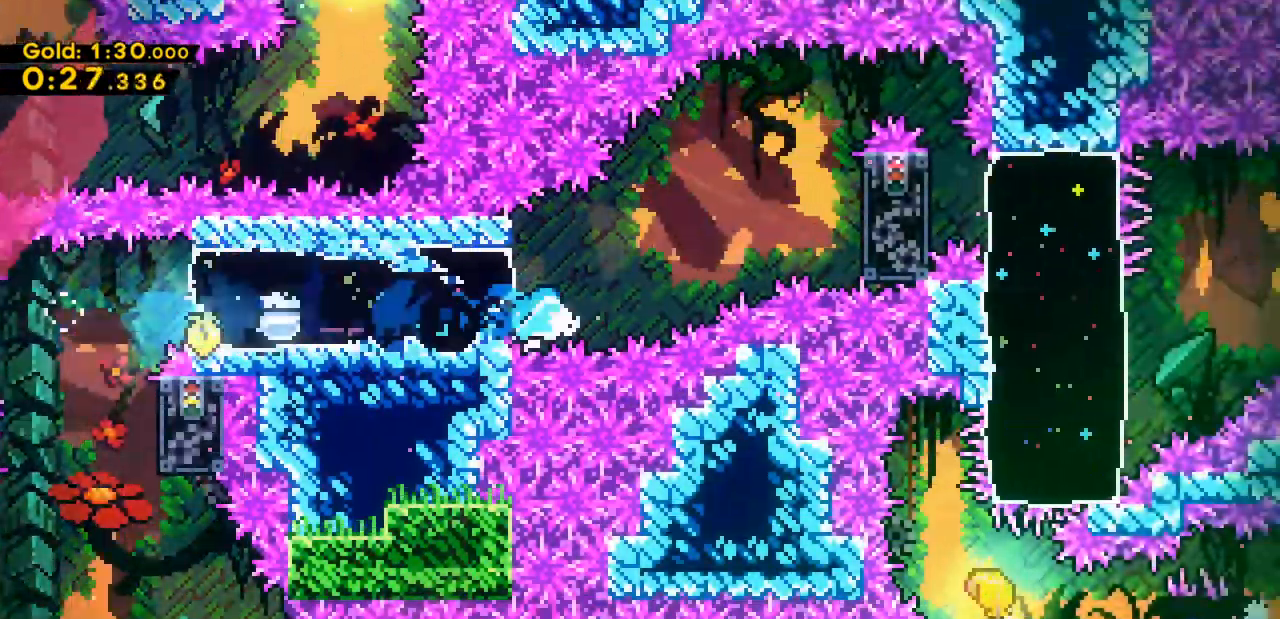
{"keys": ["x", "z"], "events": [[367, "right", "up"], [367, "z", "up"], [467, "z", "down"]]}
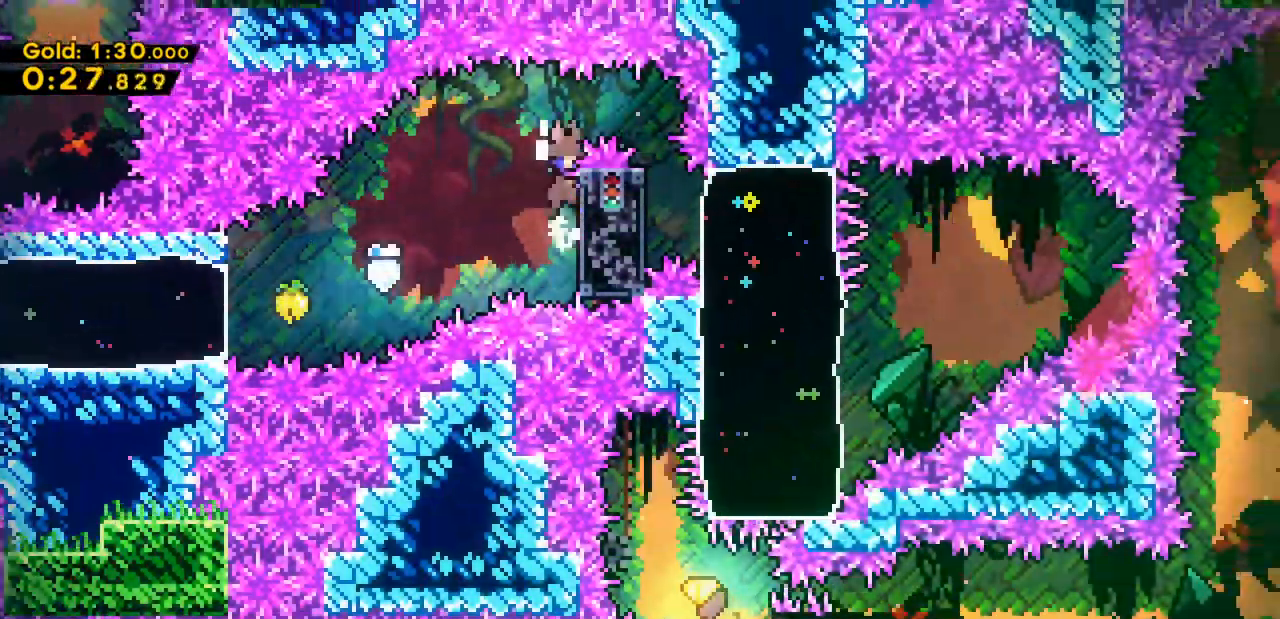
{"keys": ["down", "right"], "events": [[67, "right", "down"], [100, "down", "down"], [167, "x", "up"], [167, "z", "up"], [333, "c", "down"], [467, "c", "up"]]}
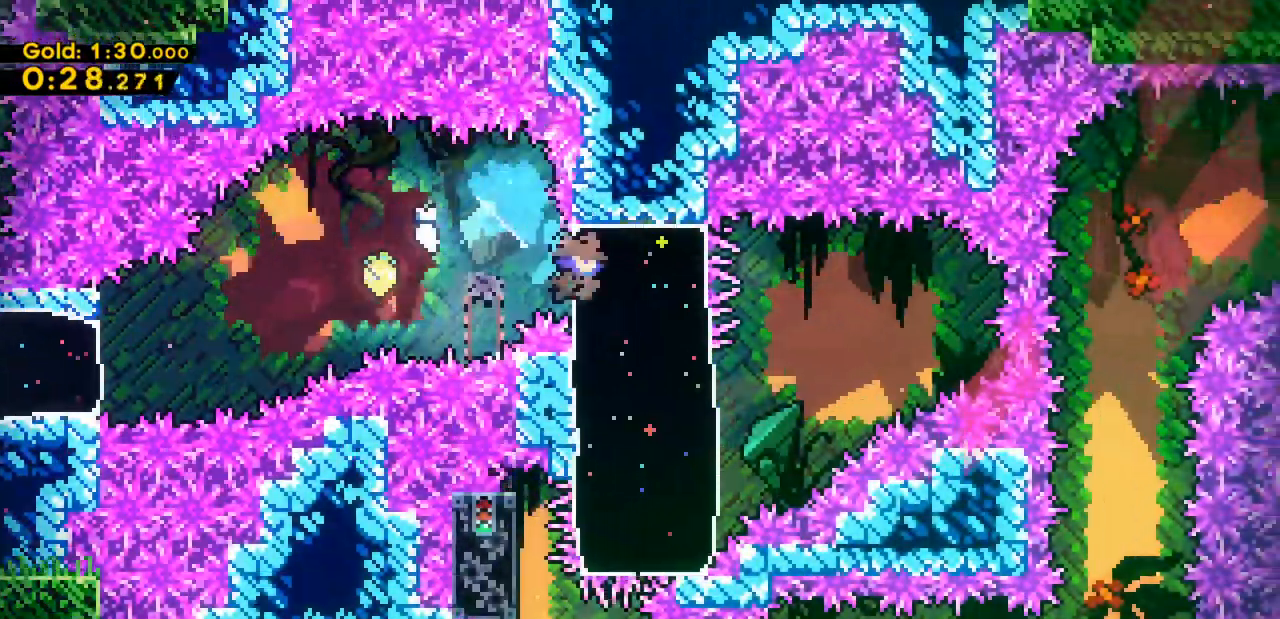
{"keys": ["down", "left"], "events": [[167, "left", "down"], [233, "right", "up"], [267, "c", "down"], [433, "c", "up"]]}
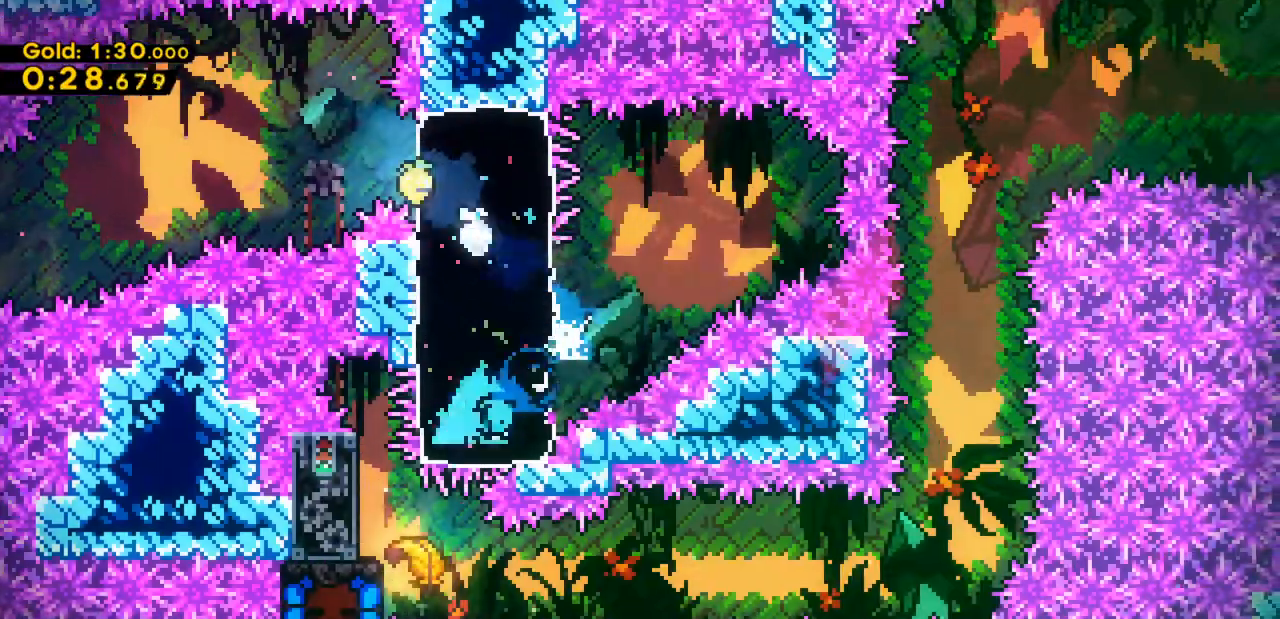
{"keys": ["right"], "events": [[100, "left", "up"], [100, "right", "down"], [133, "down", "up"]]}
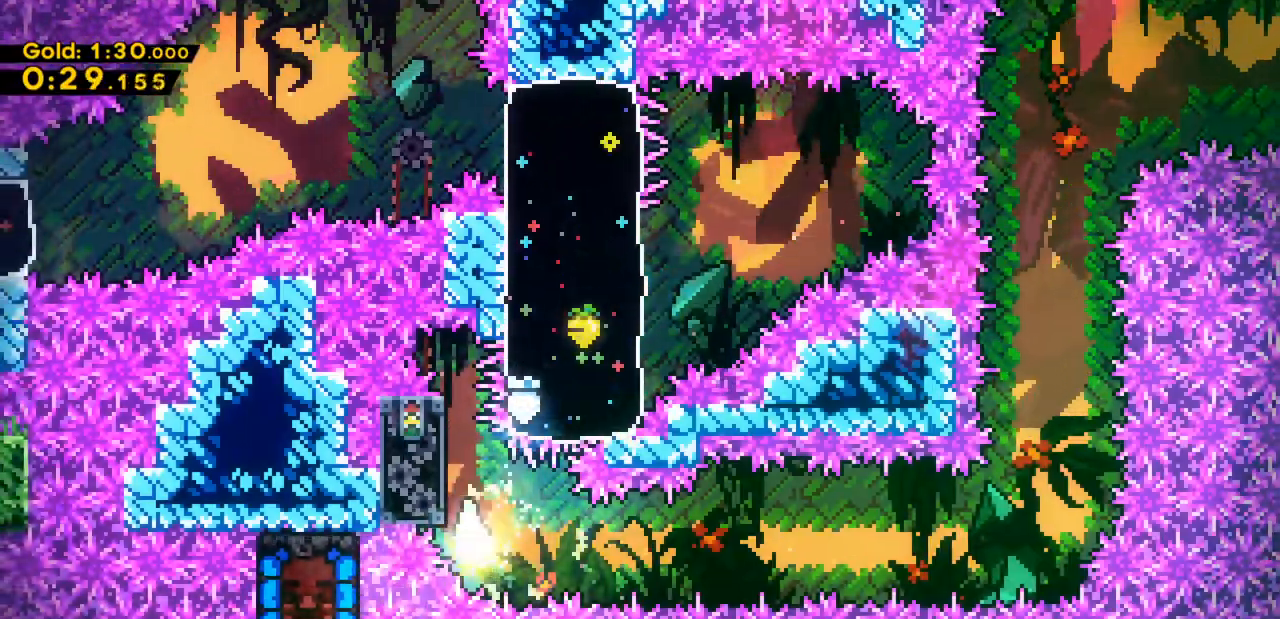
{"keys": ["right"], "events": []}
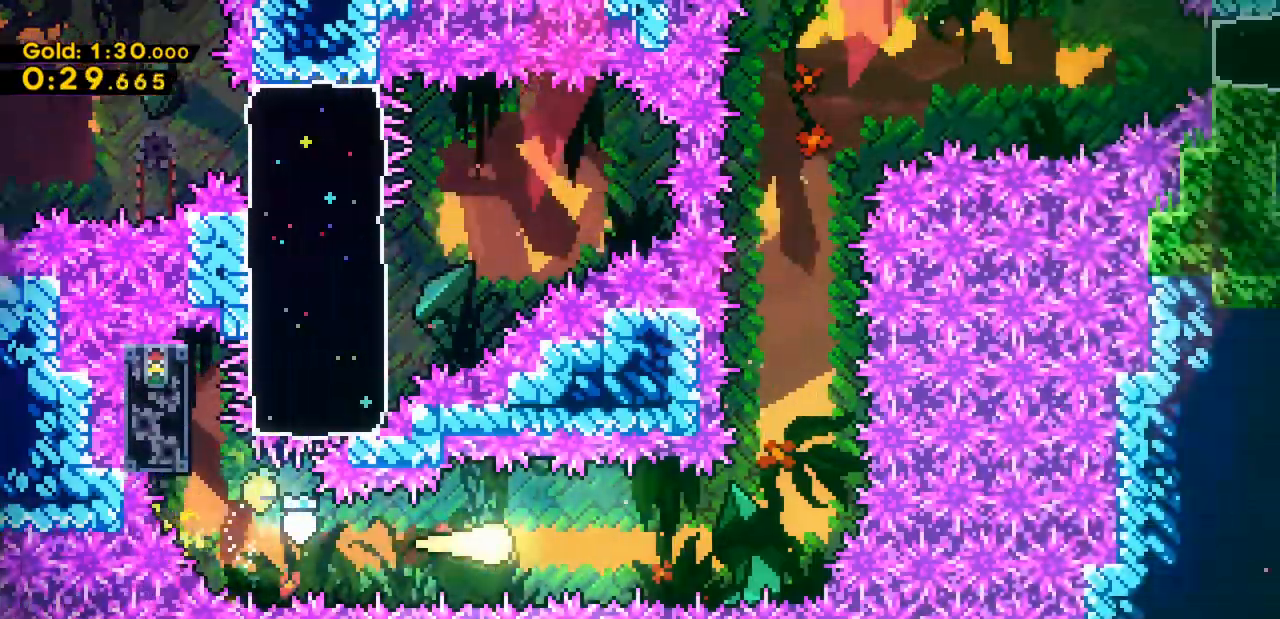
{"keys": ["up"], "events": [[267, "up", "down"], [400, "right", "up"]]}
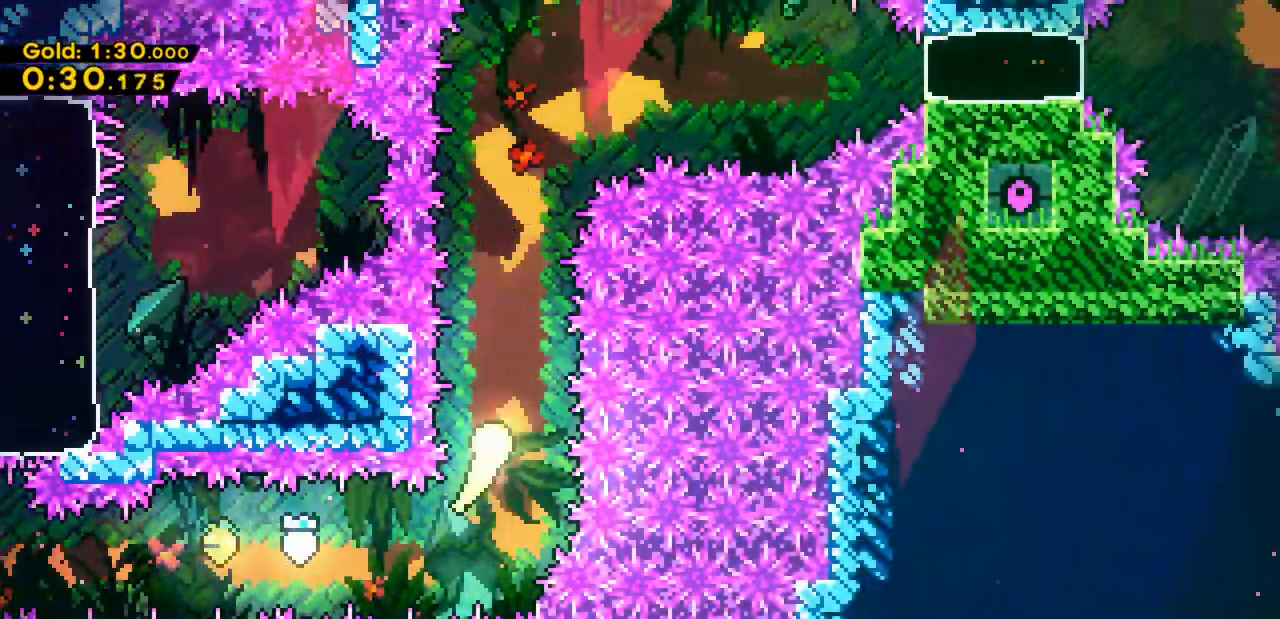
{"keys": ["right", "up"], "events": [[233, "right", "down"]]}
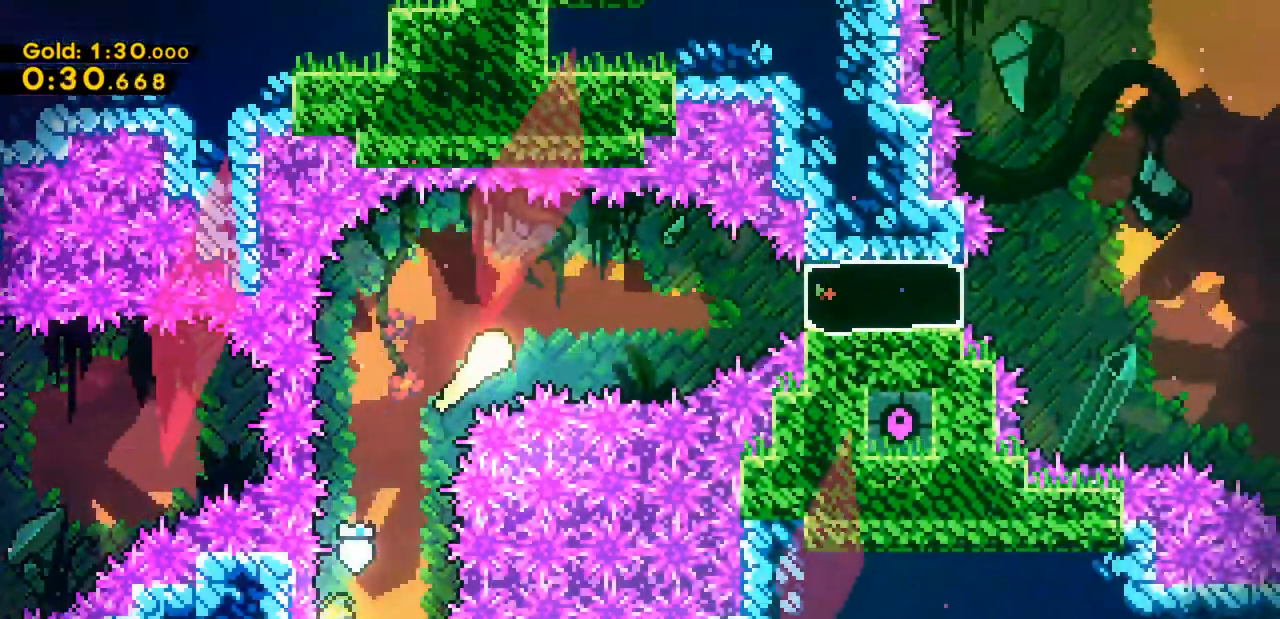
{"keys": ["right"], "events": [[67, "up", "up"], [233, "up", "down"], [300, "up", "up"], [400, "c", "down"], [467, "c", "up"]]}
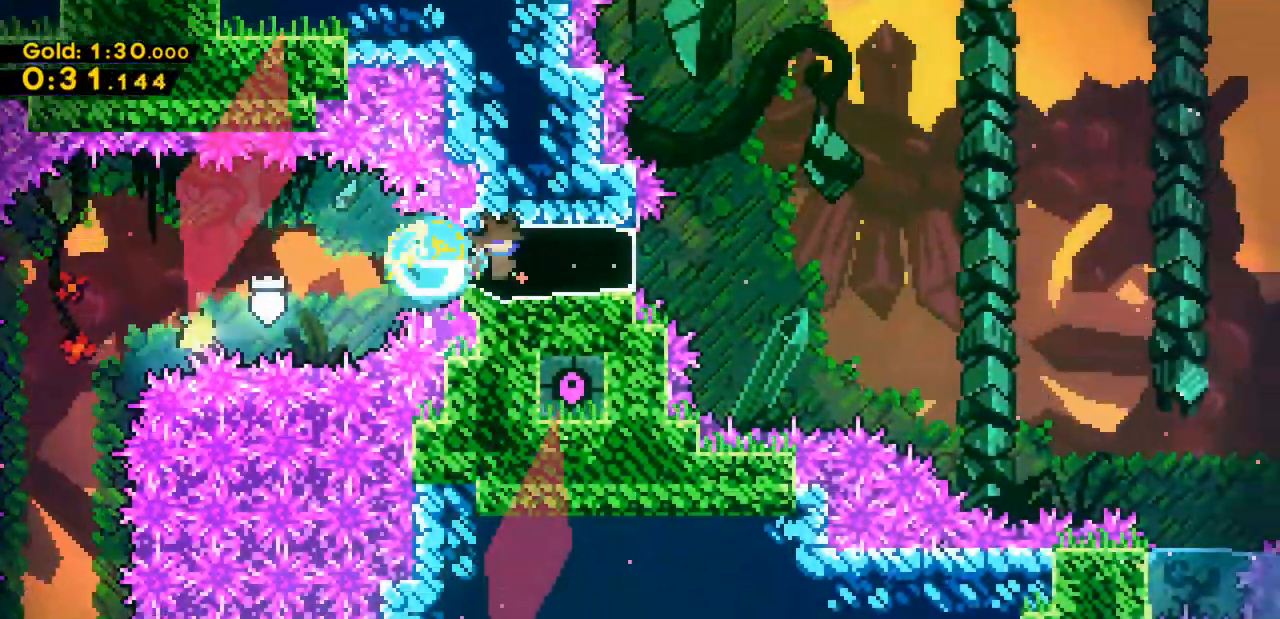
{"keys": ["right", "x", "z"], "events": [[267, "x", "down"], [267, "z", "down"]]}
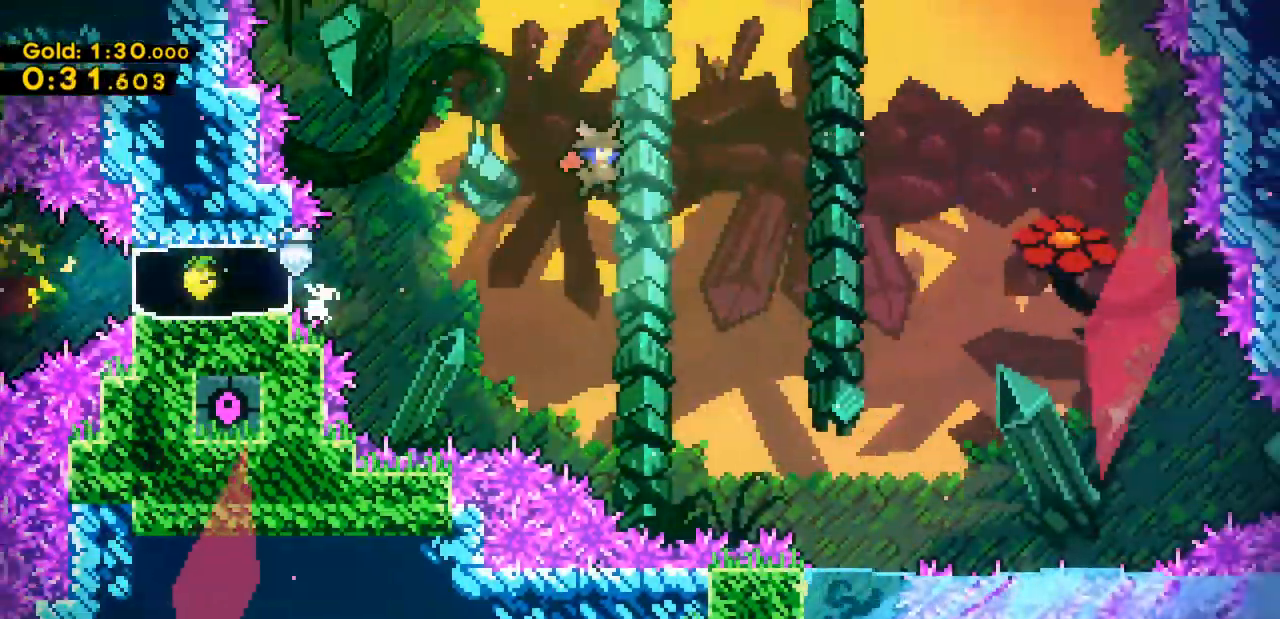
{"keys": ["right", "x", "z"], "events": []}
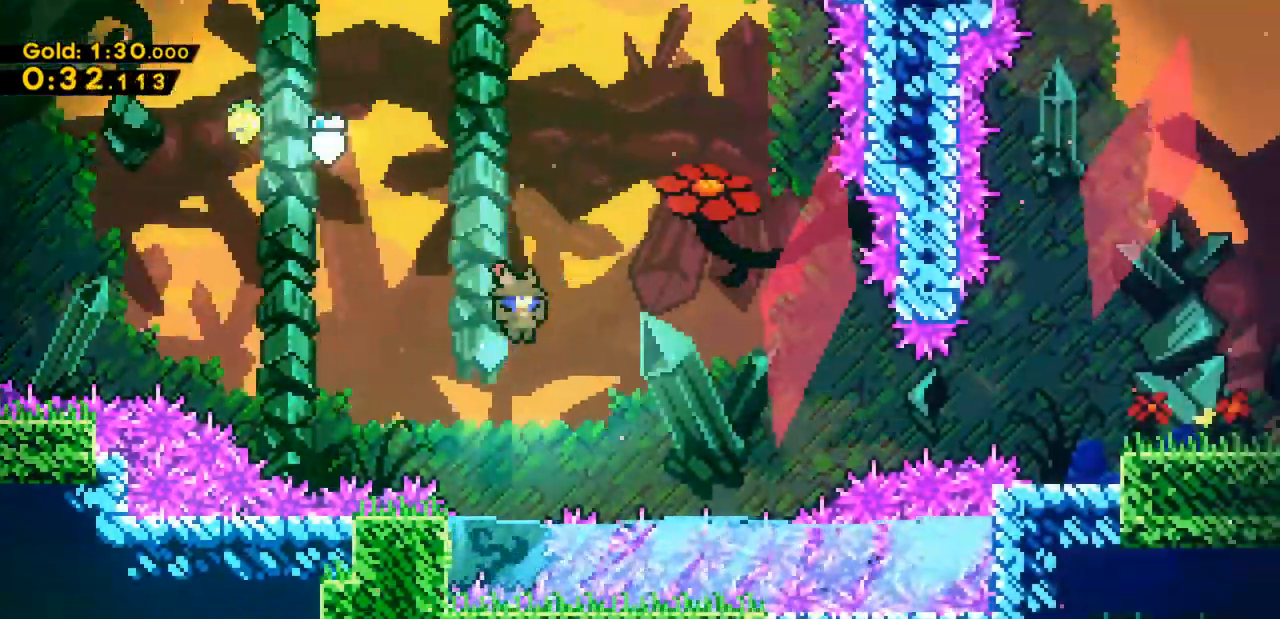
{"keys": ["right", "x", "z"], "events": [[100, "x", "up"], [100, "z", "up"], [300, "x", "down"], [300, "z", "down"]]}
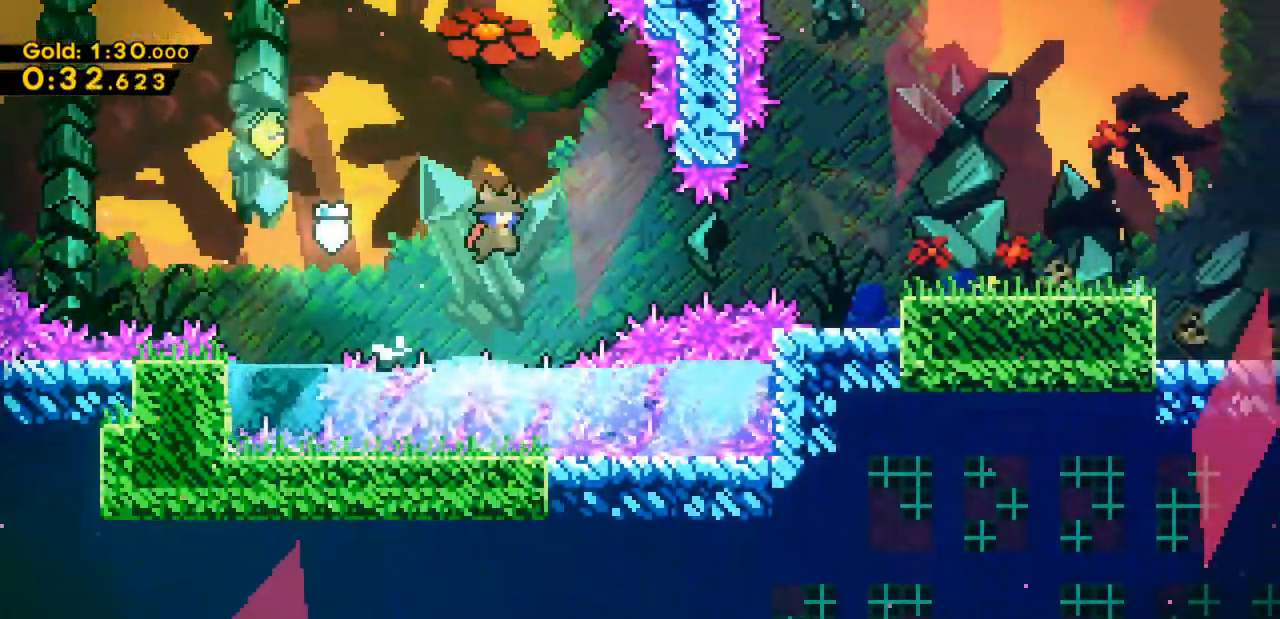
{"keys": ["right"], "events": [[133, "z", "up"], [167, "x", "up"], [200, "c", "down"], [400, "c", "up"]]}
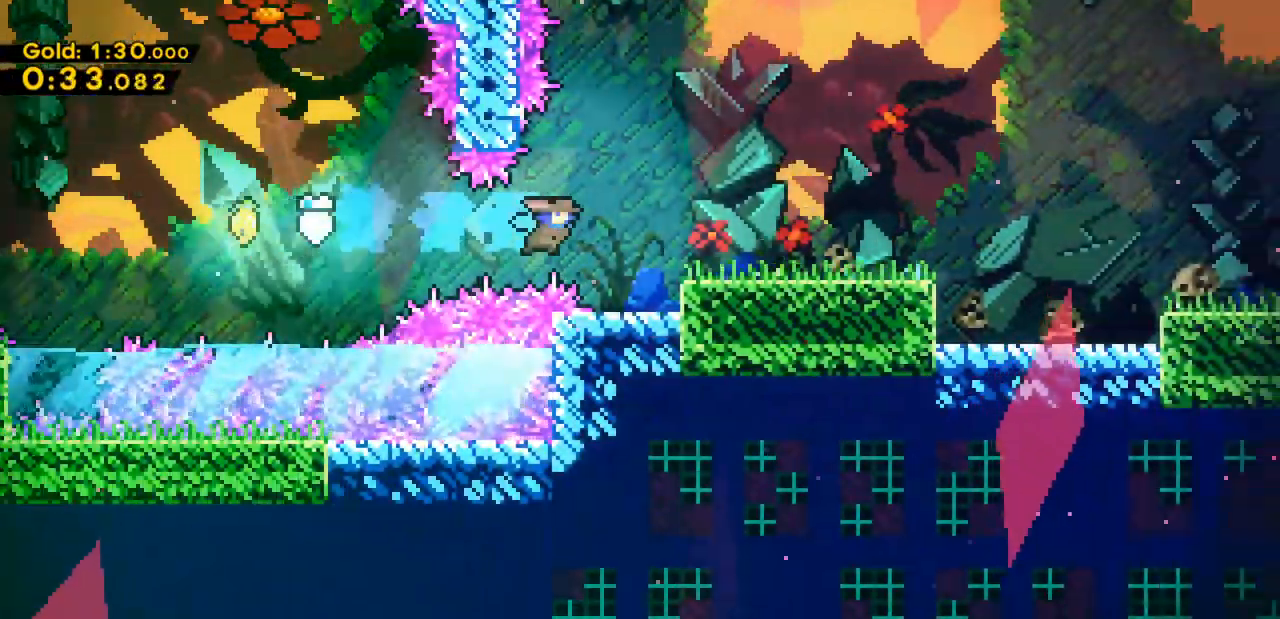
{"keys": ["down", "right"], "events": [[167, "right", "up"], [167, "z", "down"], [267, "down", "down"], [267, "right", "down"], [367, "c", "down"], [367, "z", "up"], [500, "c", "up"]]}
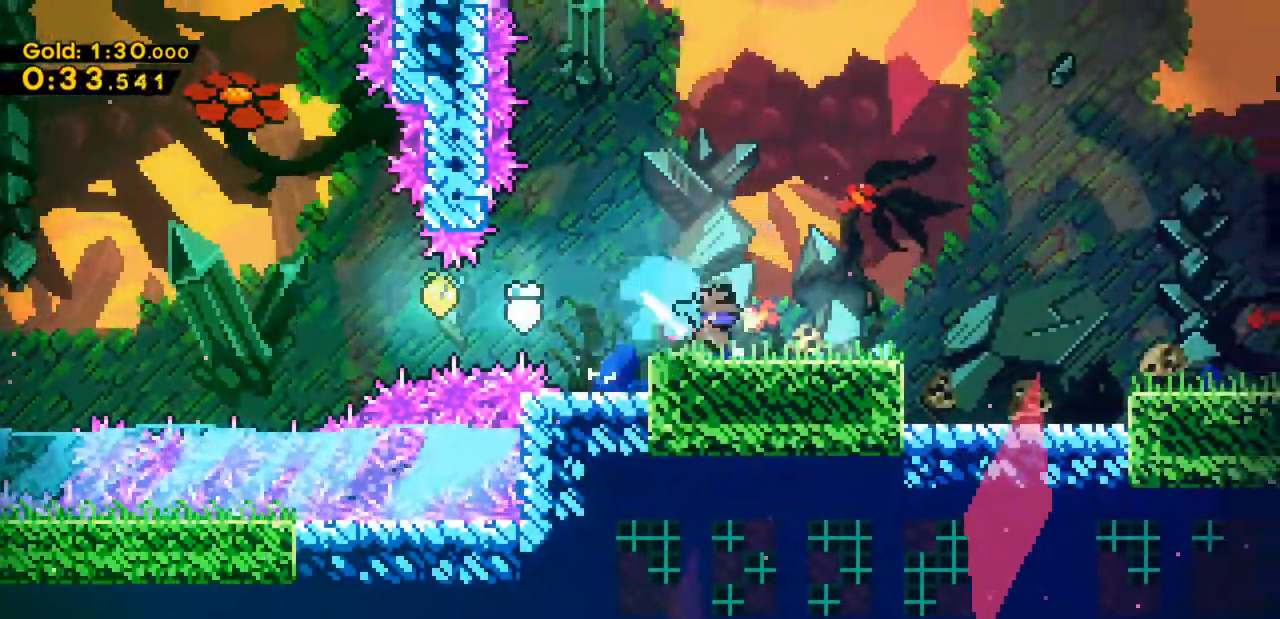
{"keys": ["down", "right"], "events": [[67, "z", "down"], [100, "c", "down"], [200, "z", "up"], [233, "c", "up"], [300, "z", "down"], [400, "c", "down"], [433, "z", "up"], [467, "c", "up"]]}
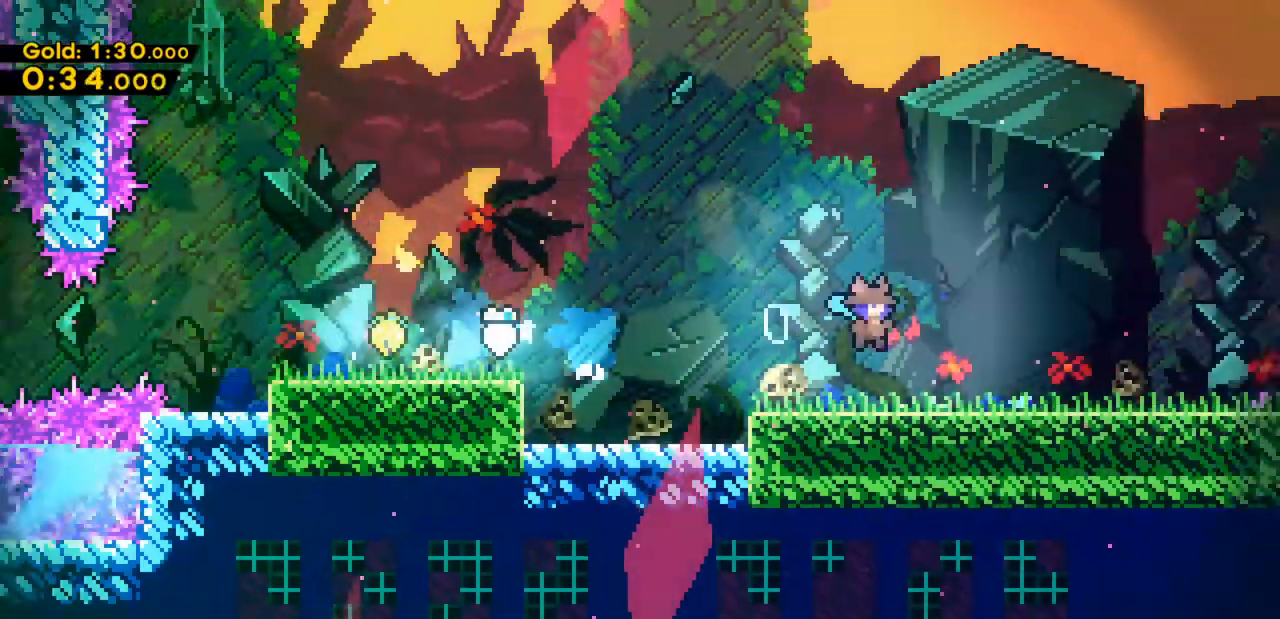
{"keys": ["down", "right"], "events": [[33, "z", "down"], [133, "c", "down"], [133, "z", "up"], [200, "c", "up"], [300, "z", "down"], [367, "c", "down"], [400, "z", "up"], [467, "c", "up"]]}
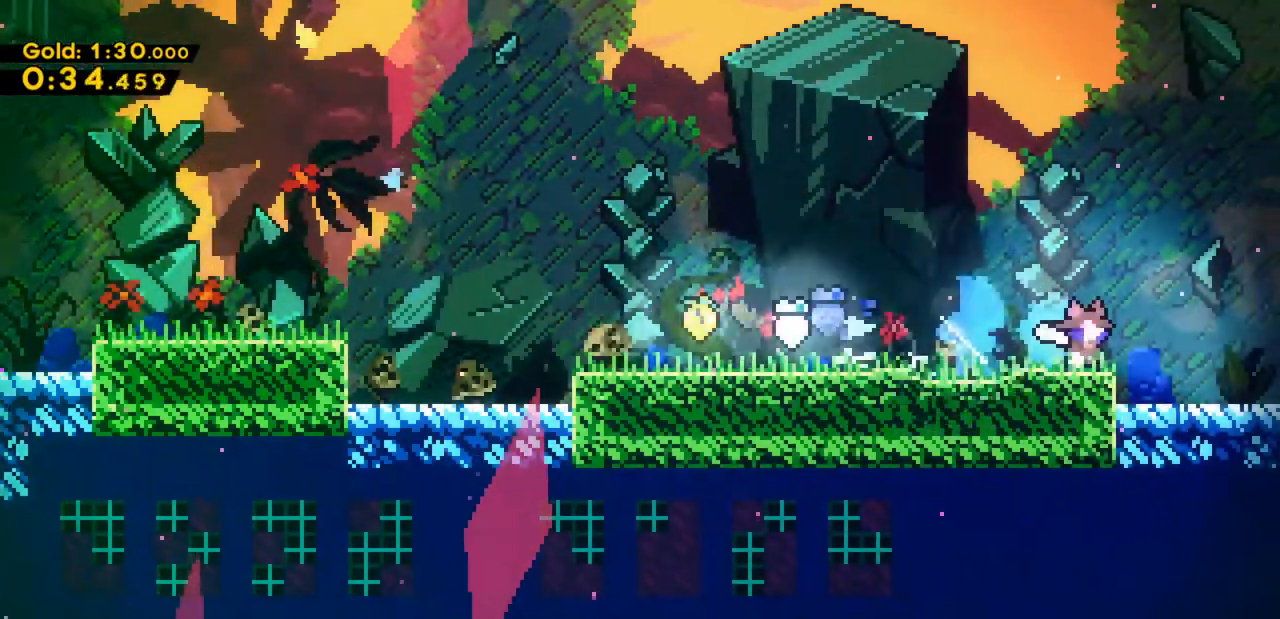
{"keys": ["right"], "events": [[100, "down", "up"], [333, "z", "down"], [433, "z", "up"]]}
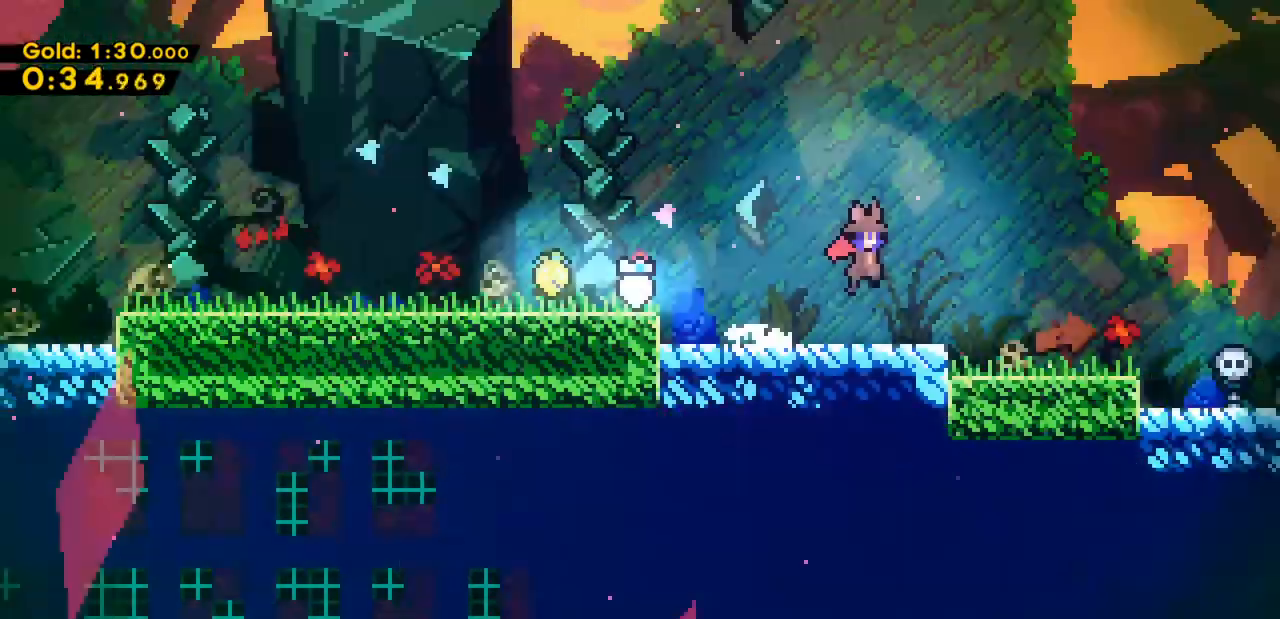
{"keys": ["right"], "events": []}
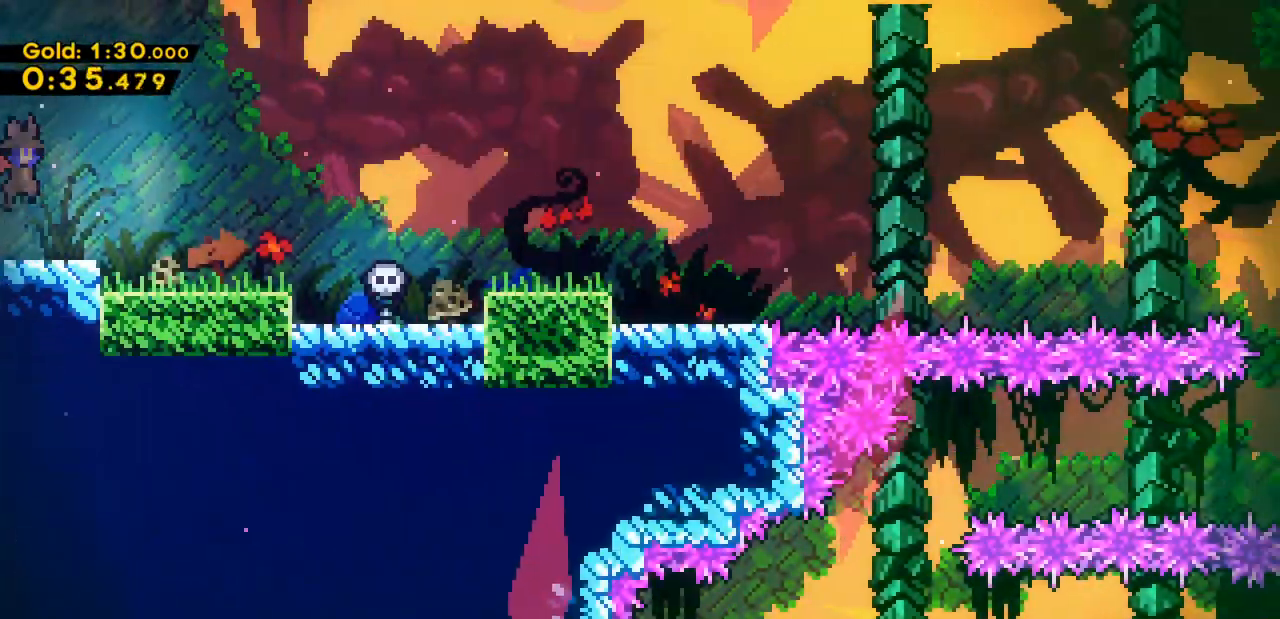
{"keys": ["right", "x", "z"], "events": [[167, "down", "down"], [200, "c", "down"], [367, "c", "up"], [500, "down", "up"], [500, "x", "down"], [500, "z", "down"]]}
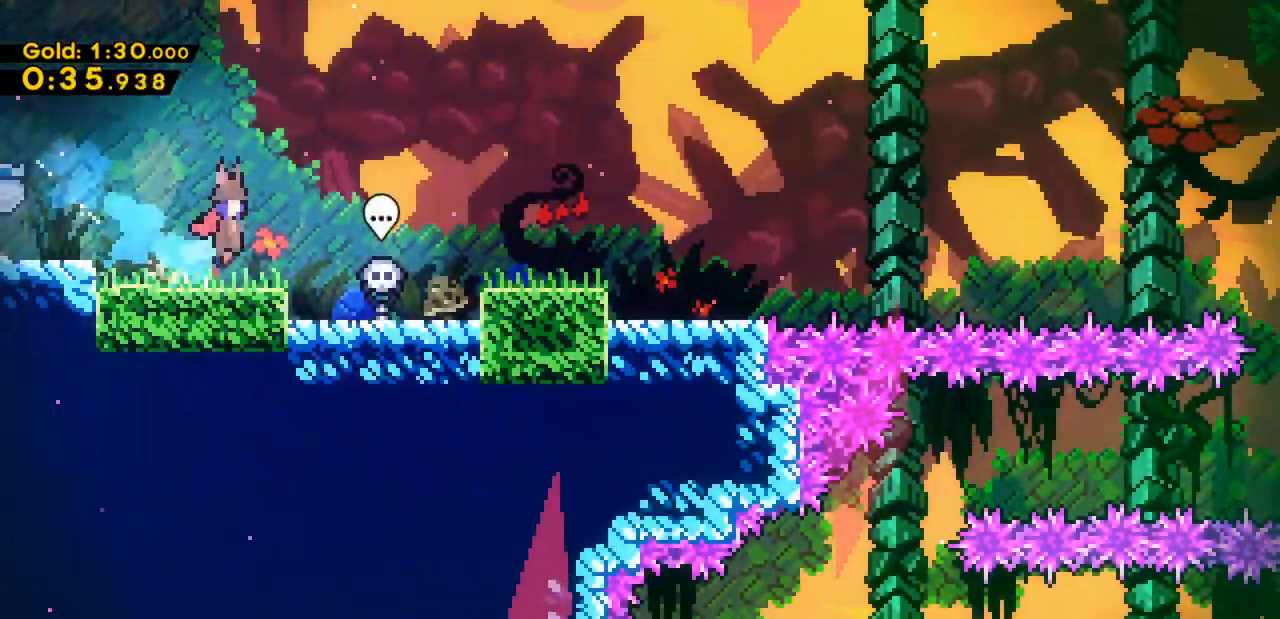
{"keys": ["right"], "events": [[433, "x", "up"], [433, "z", "up"]]}